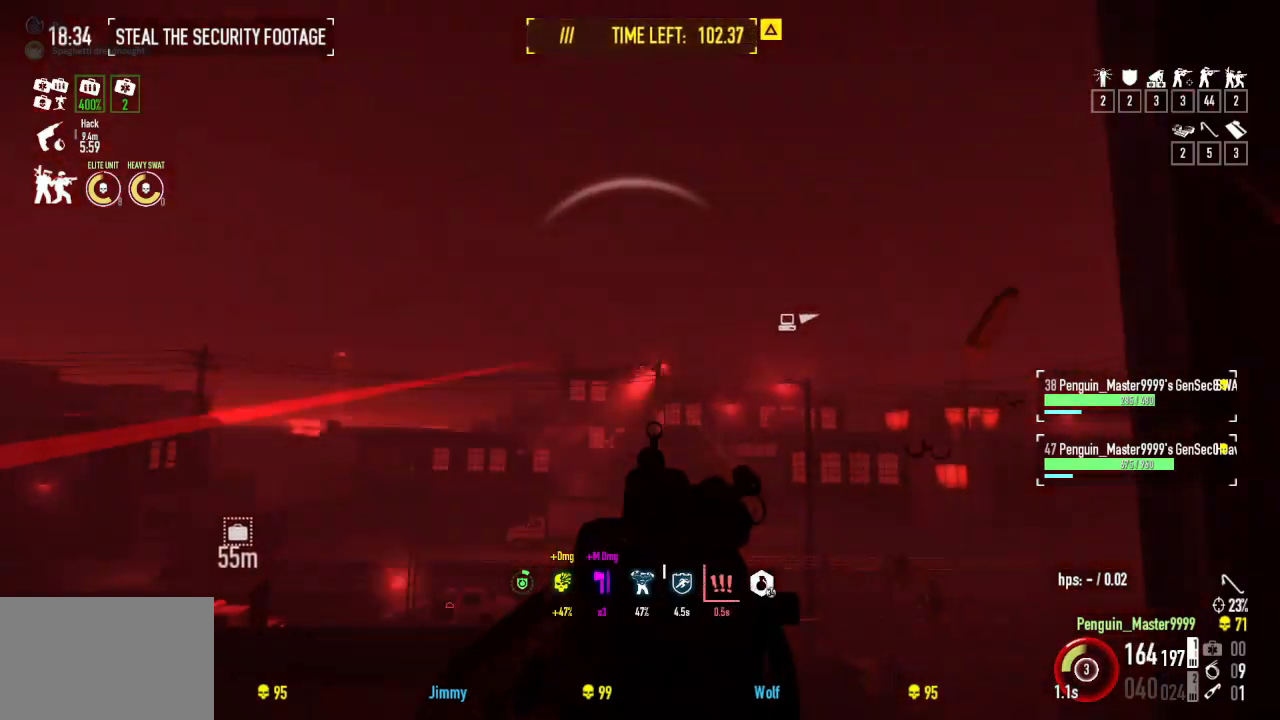
Gameplay with keyboard; each line is a JSON object with the keys held at the frame after it. "events" lists presses ("down") and releases ("up") of "a", "ctrl", "d", "e", "f", "q", "r", "s", "shift", "space", "tab" and "w" between this image and that frame as [ms after this image, input, new state], when the widget could be followed in between. No other keys are recorded. Mouse input is not recorded.
{"keys": [], "events": []}
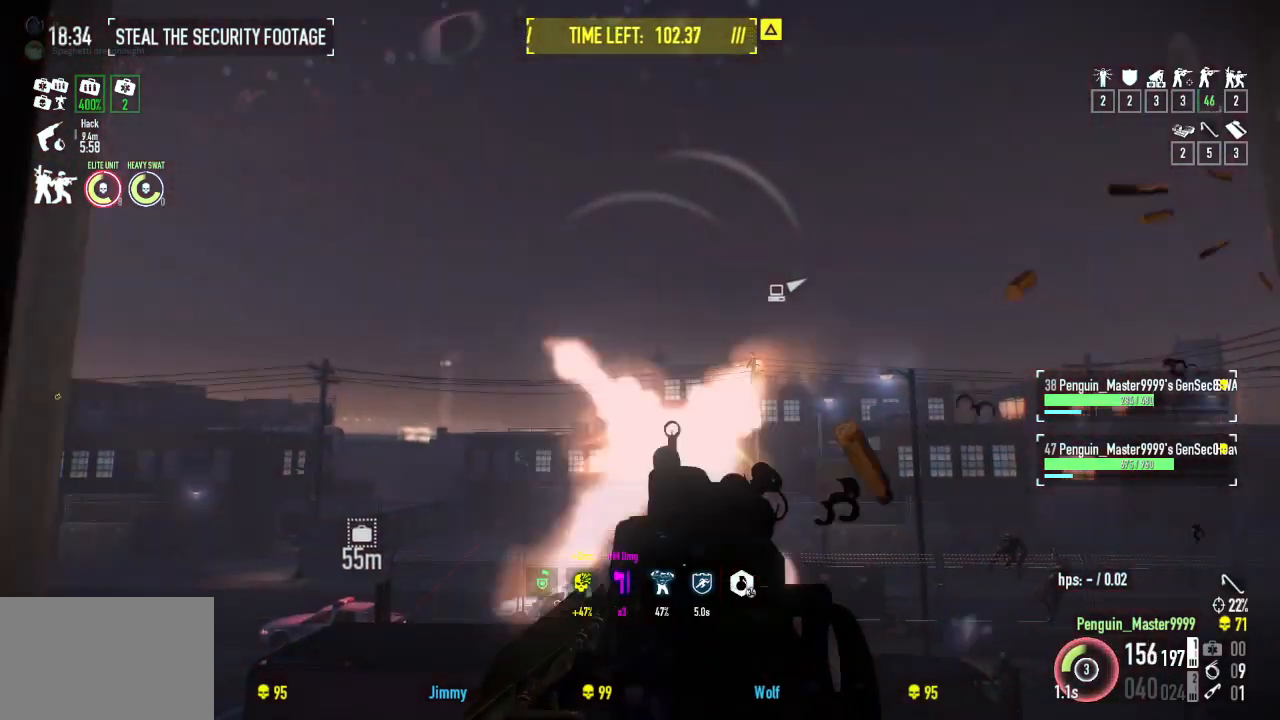
{"keys": ["f"], "events": [[200, "f", "down"], [267, "f", "up"], [467, "f", "down"]]}
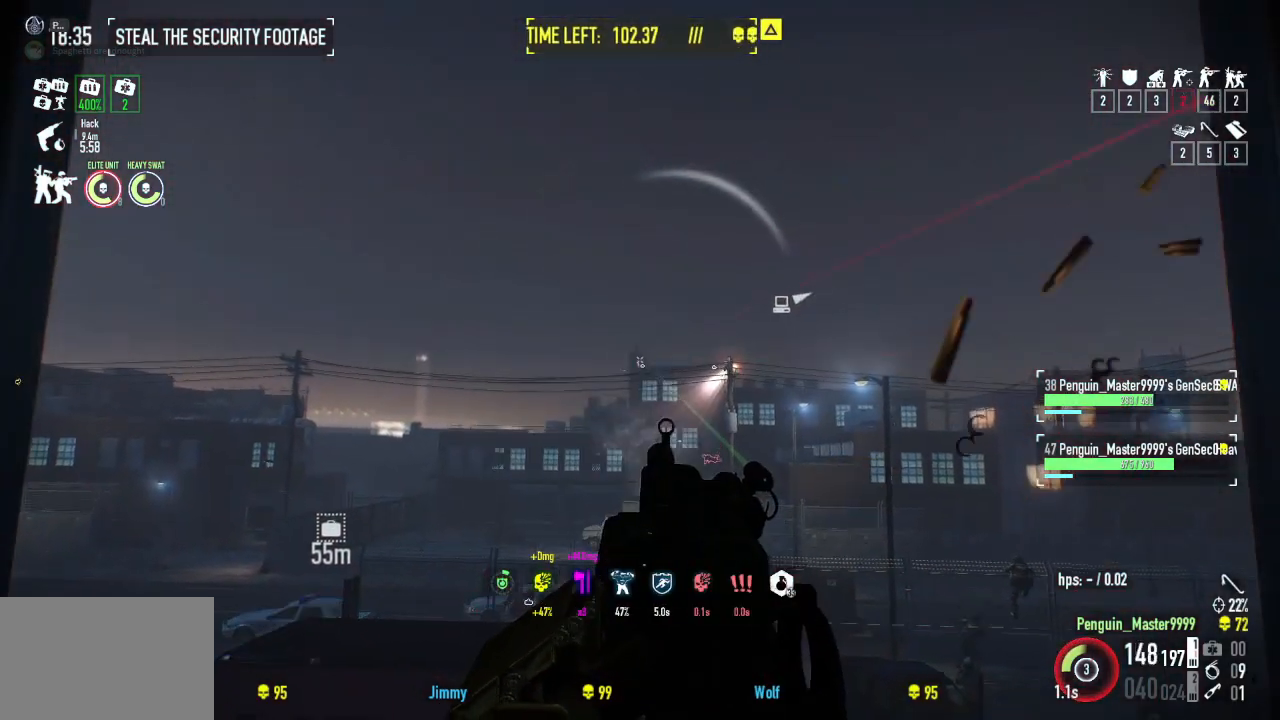
{"keys": [], "events": [[84, "f", "up"], [234, "f", "down"], [317, "f", "up"]]}
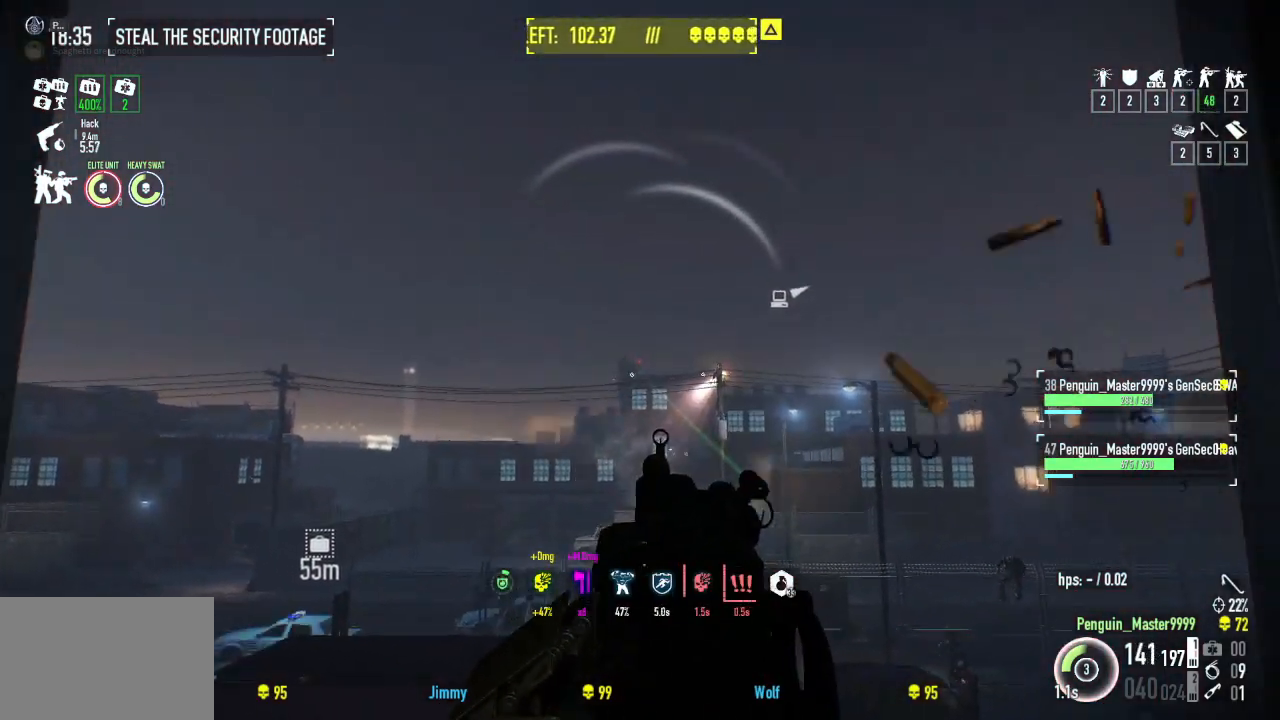
{"keys": ["r", "s"], "events": [[400, "s", "down"], [434, "r", "down"]]}
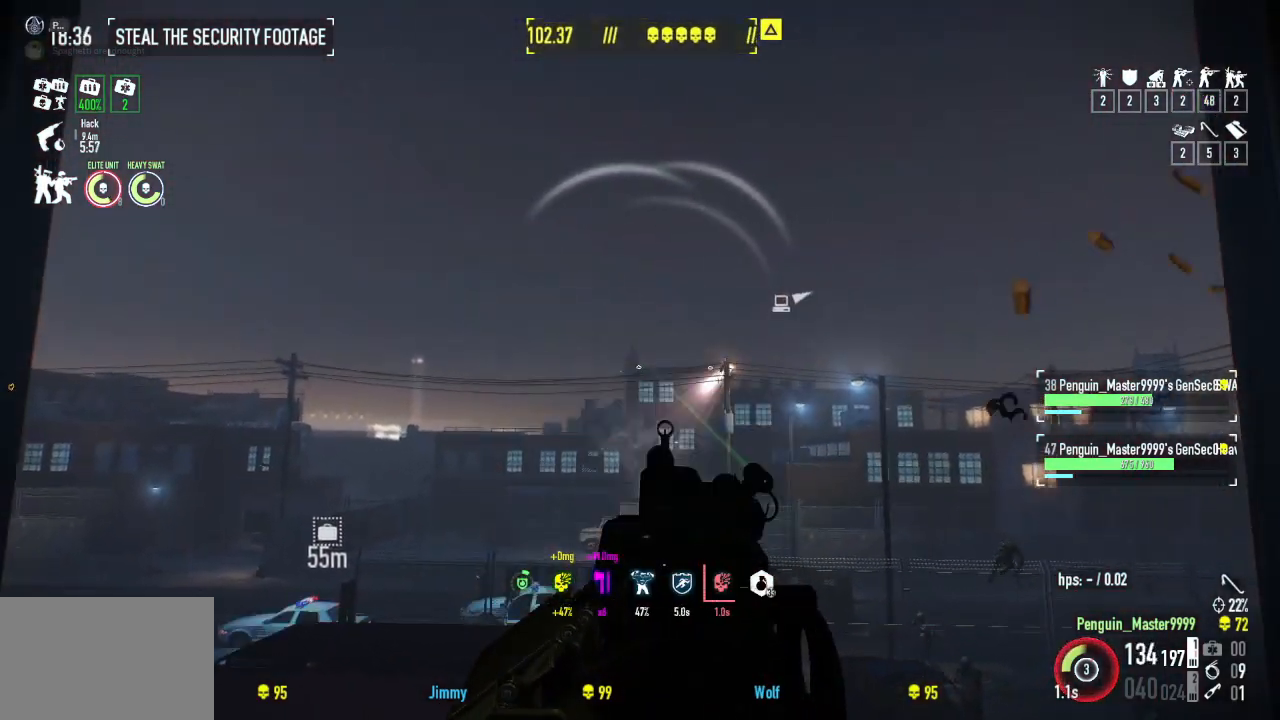
{"keys": ["a", "ctrl"], "events": [[17, "r", "up"], [284, "a", "down"], [450, "ctrl", "down"], [467, "s", "up"]]}
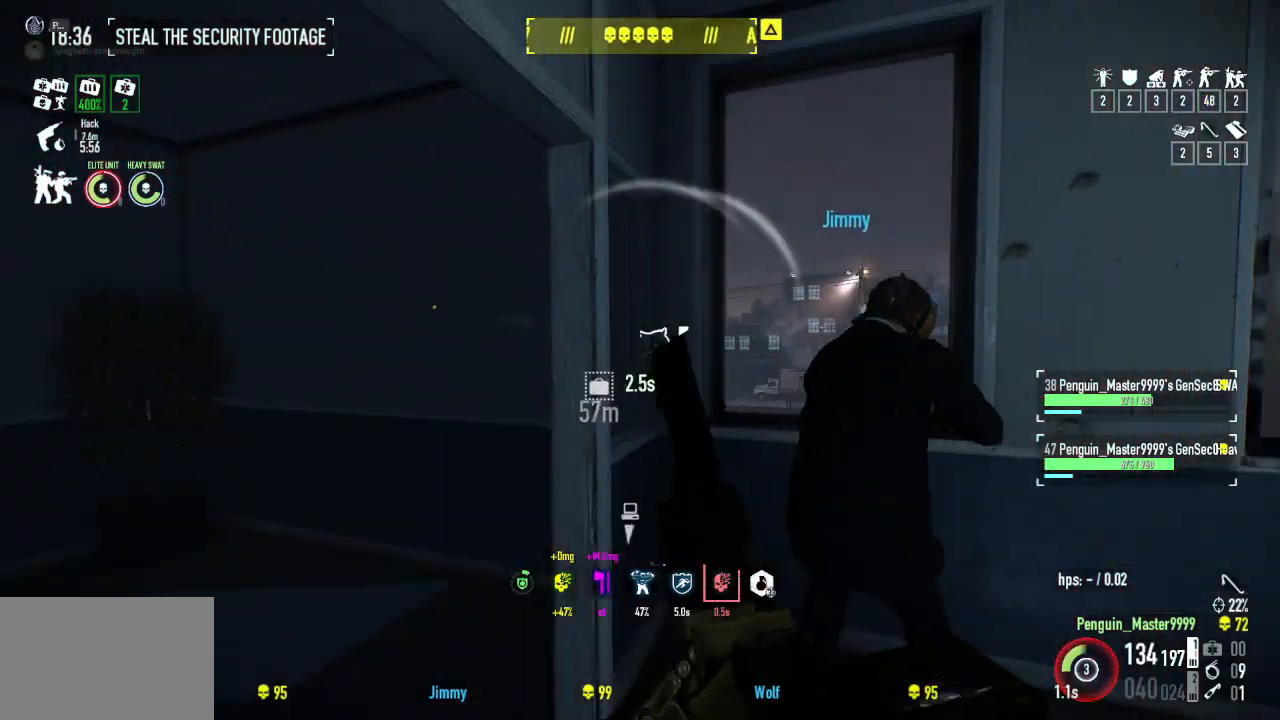
{"keys": ["w"], "events": [[84, "ctrl", "up"], [200, "w", "down"], [434, "a", "up"]]}
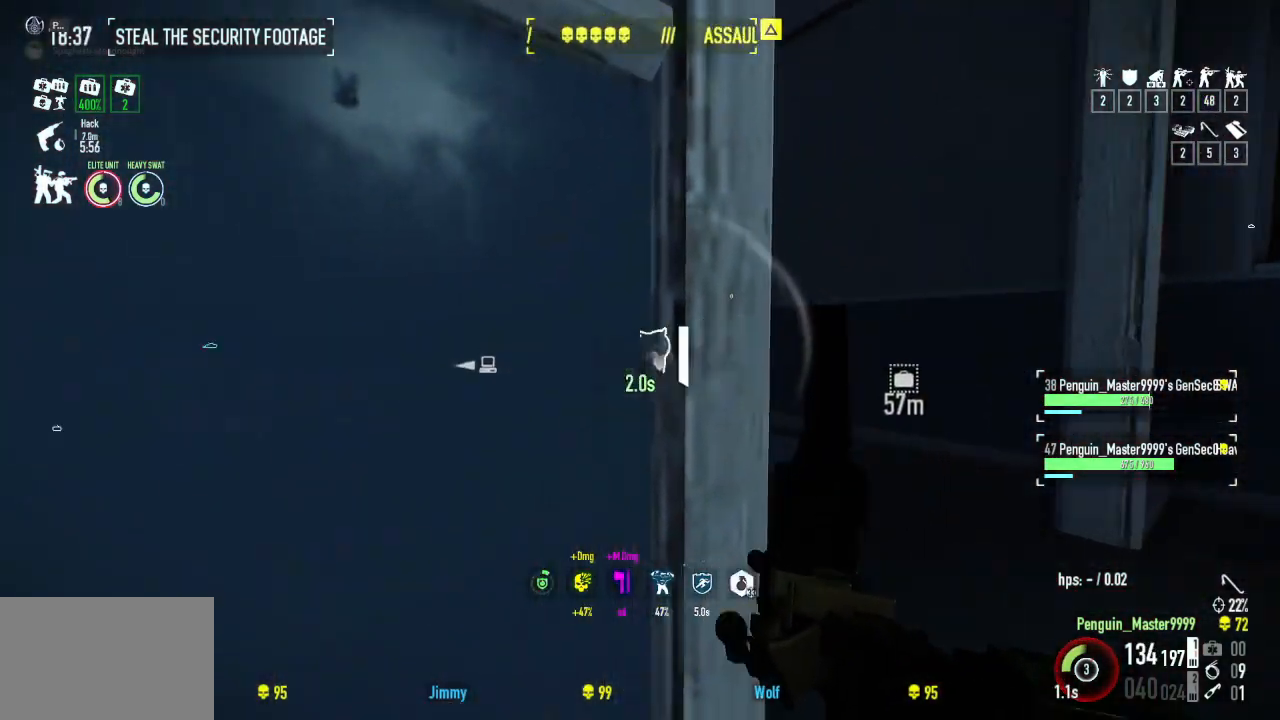
{"keys": ["w"], "events": [[50, "d", "down"], [417, "d", "up"]]}
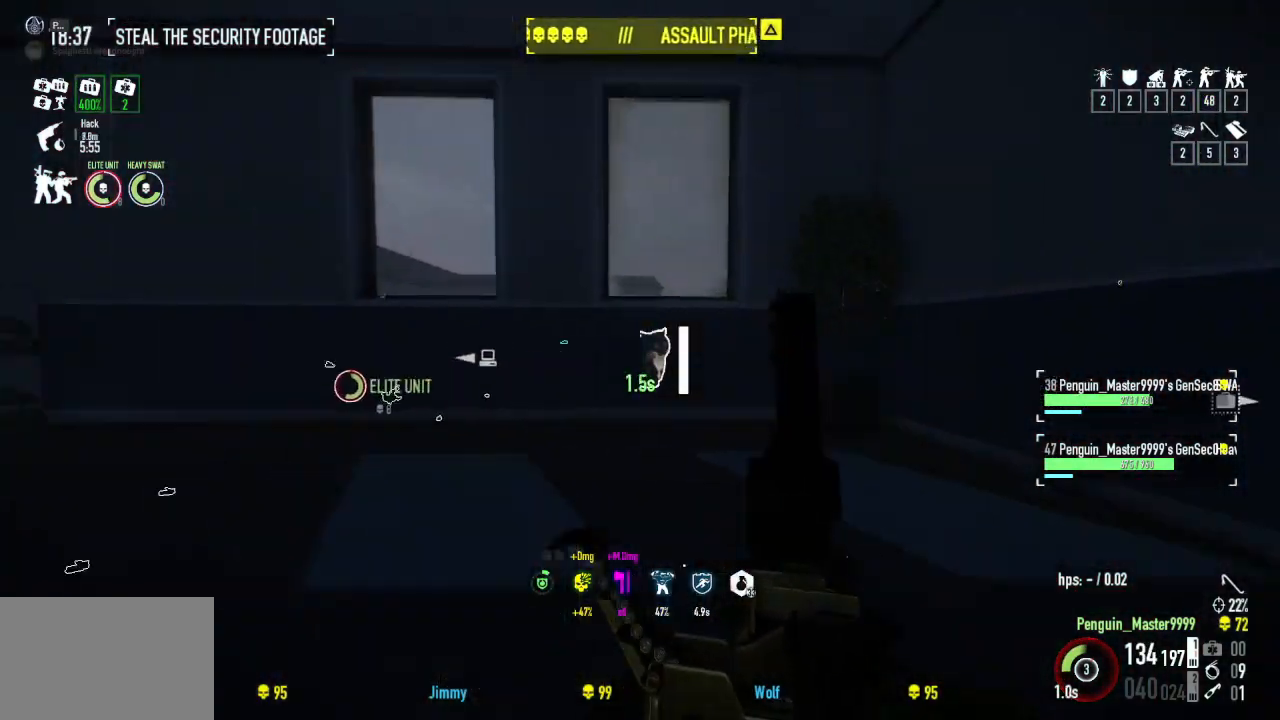
{"keys": ["a", "w"], "events": [[67, "d", "down"], [367, "d", "up"], [400, "a", "down"]]}
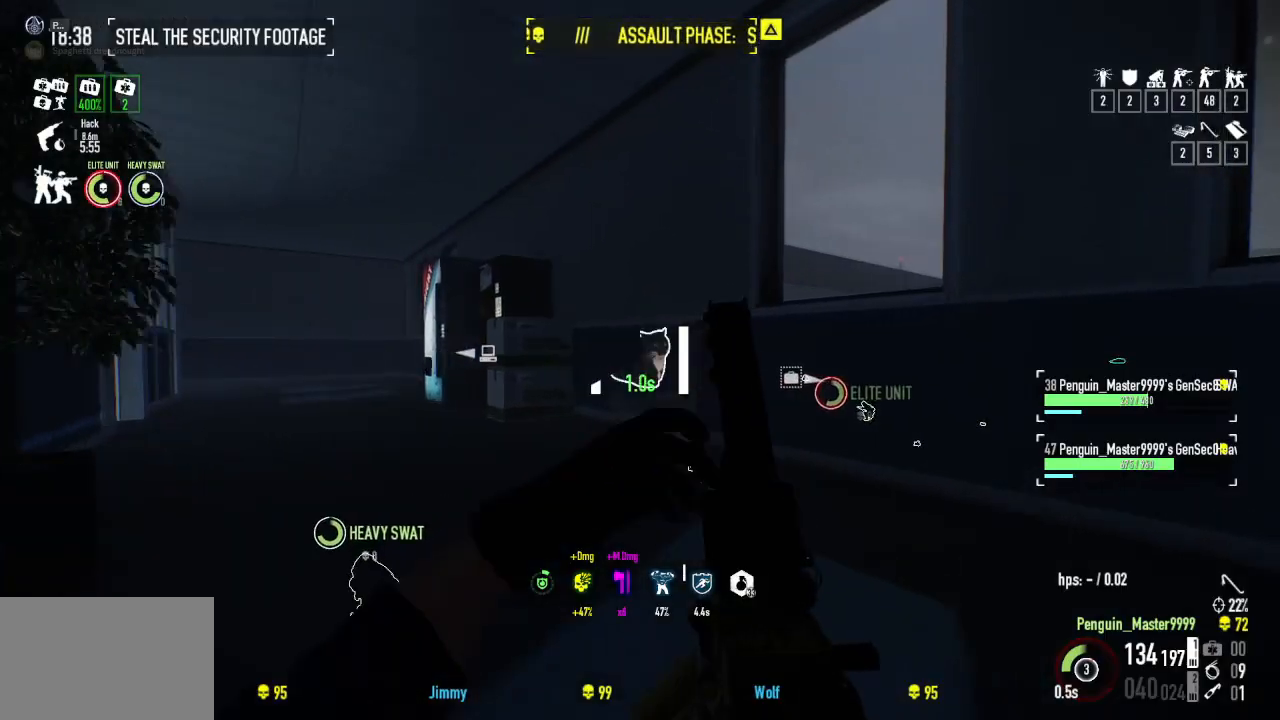
{"keys": ["a", "w"], "events": []}
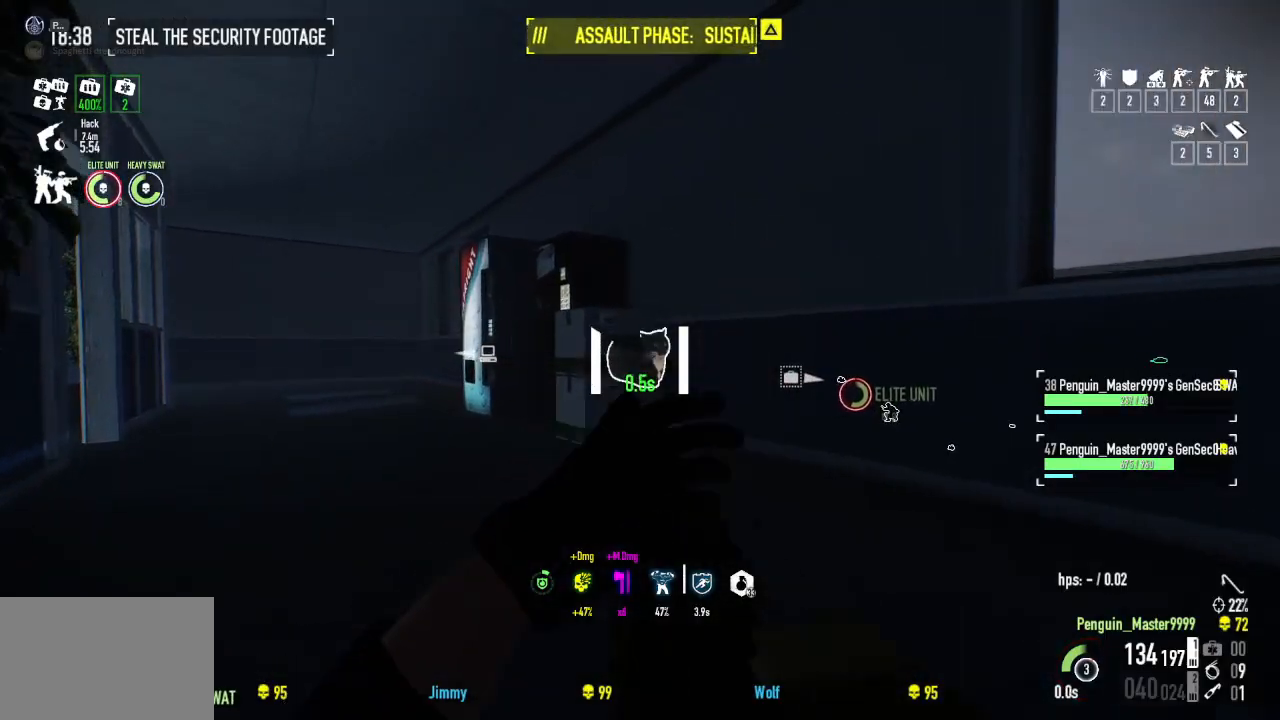
{"keys": ["a", "w"], "events": []}
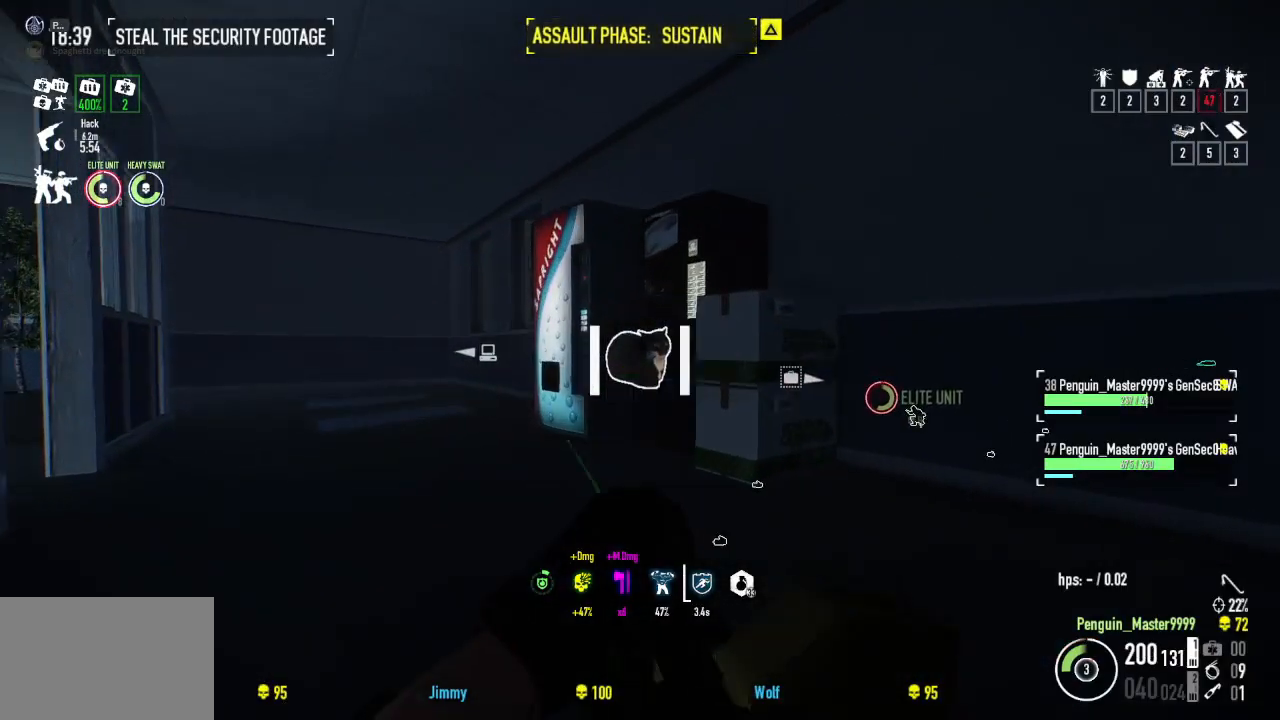
{"keys": ["a"], "events": [[150, "w", "up"]]}
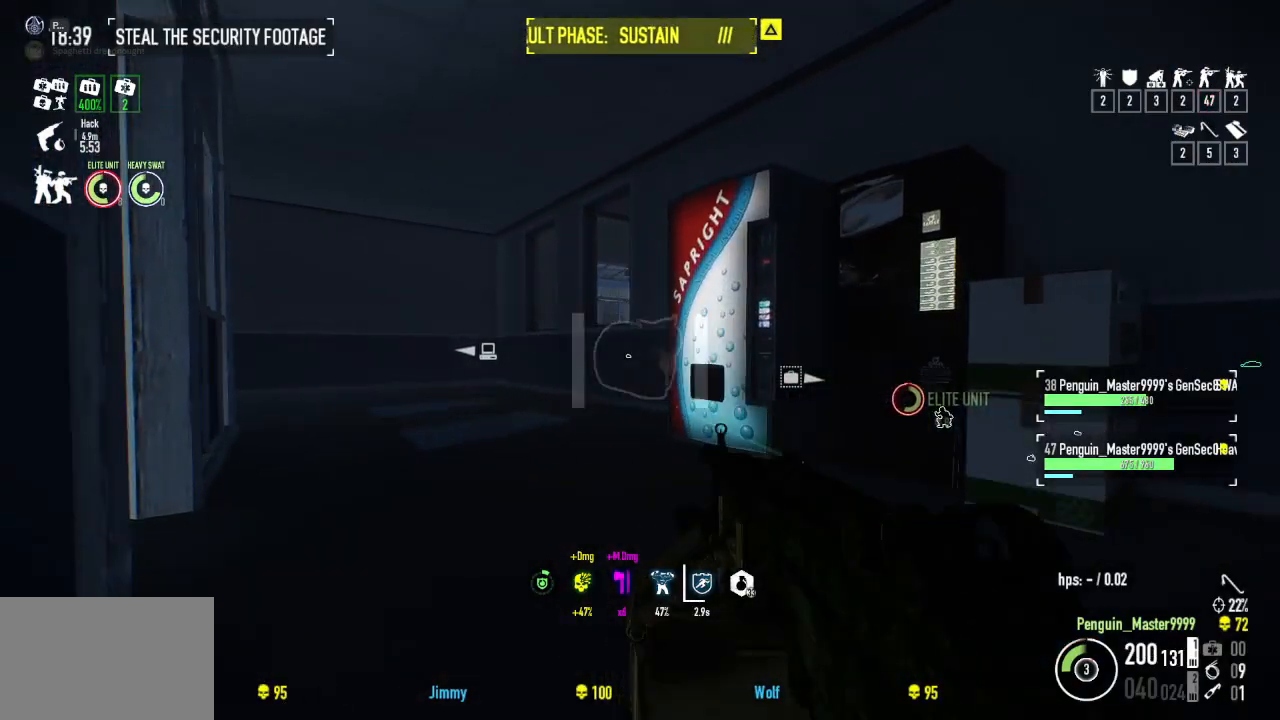
{"keys": ["w"], "events": [[167, "w", "down"], [300, "a", "up"]]}
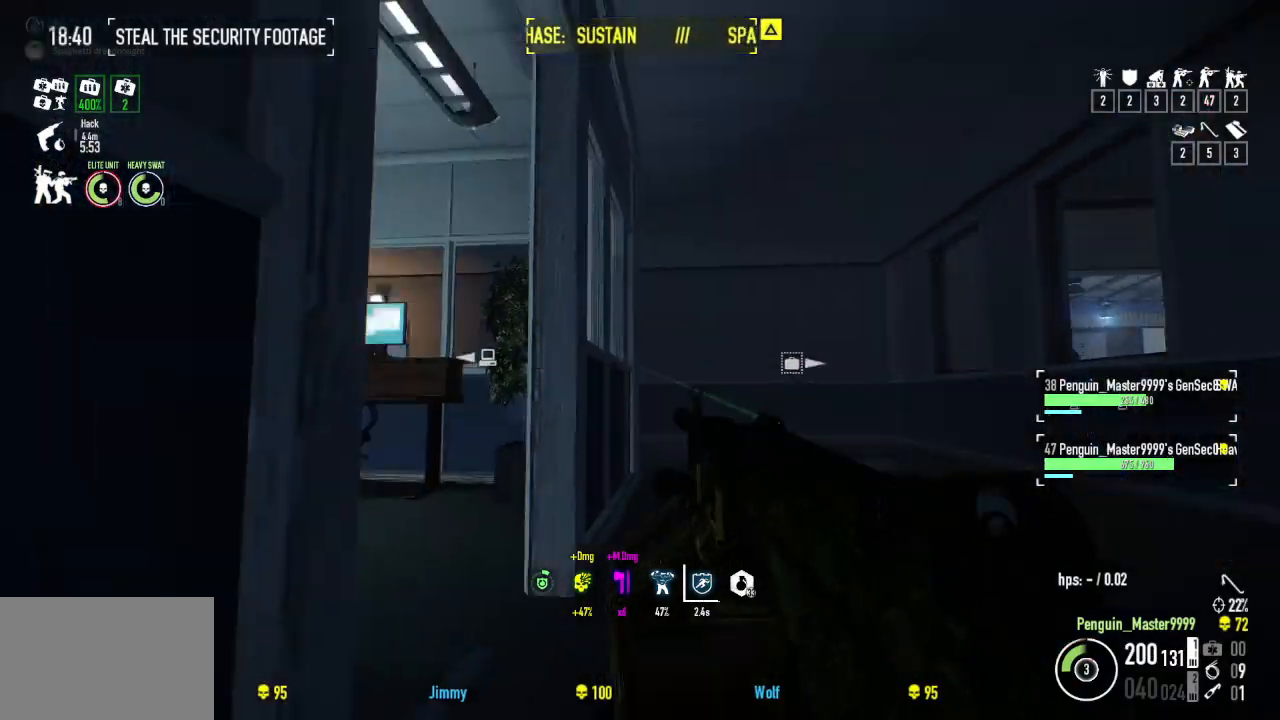
{"keys": ["a", "w"], "events": [[50, "d", "down"], [217, "d", "up"], [284, "a", "down"]]}
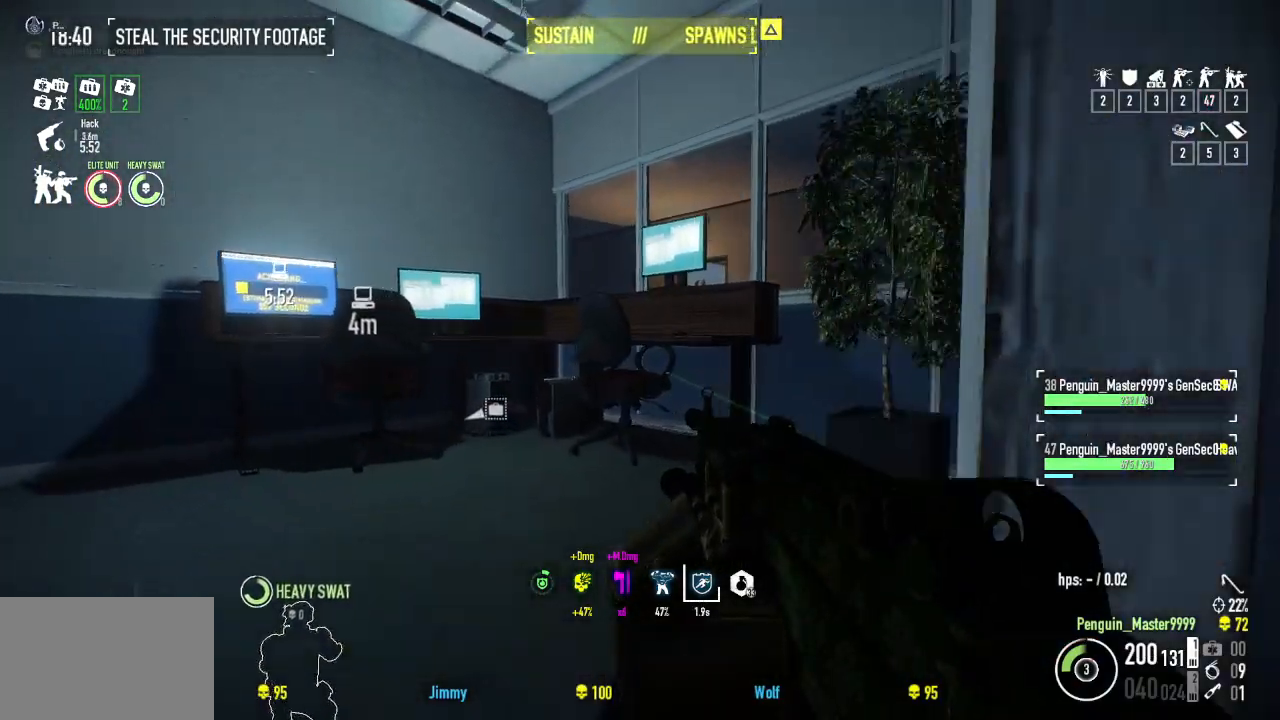
{"keys": ["a"], "events": [[250, "w", "up"]]}
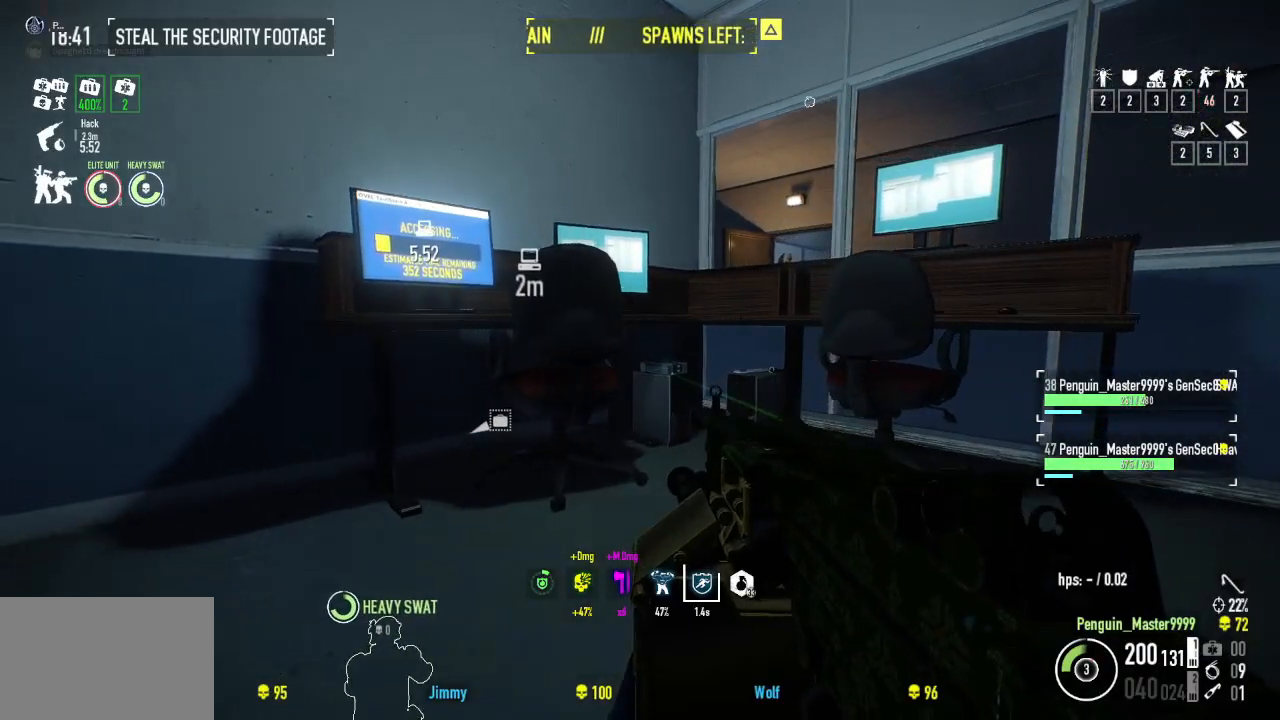
{"keys": [], "events": [[134, "a", "up"]]}
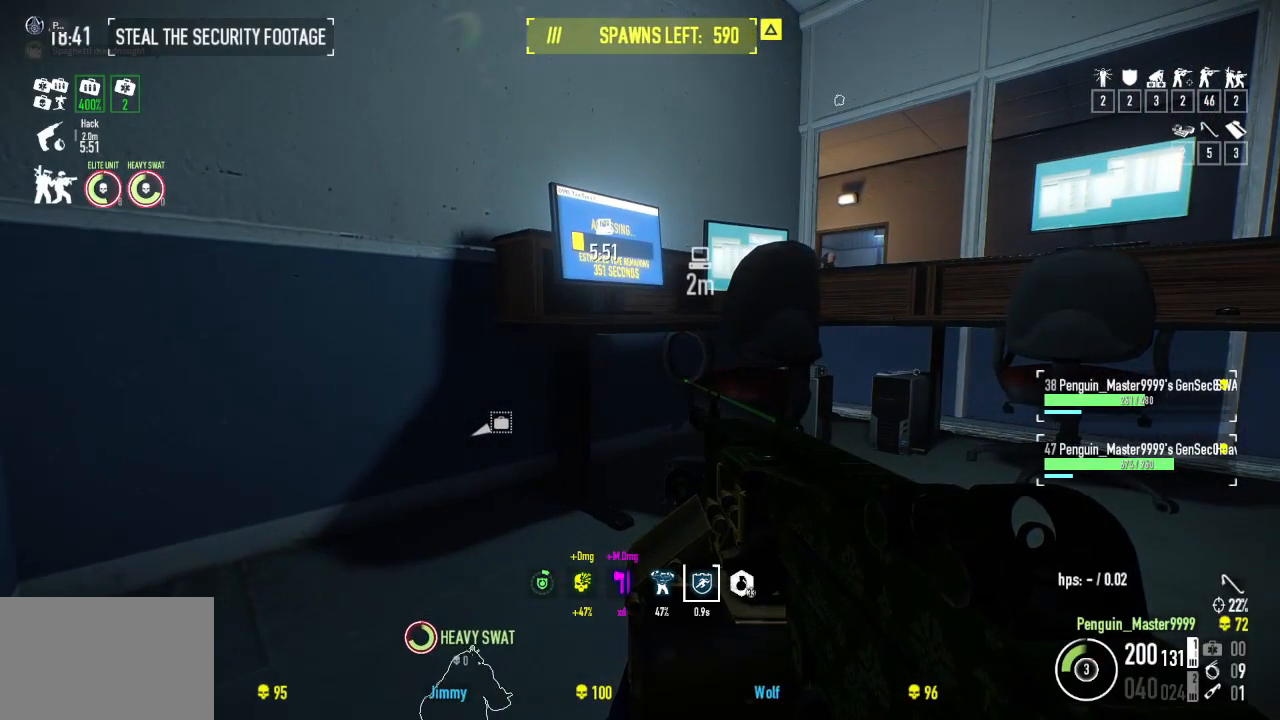
{"keys": [], "events": []}
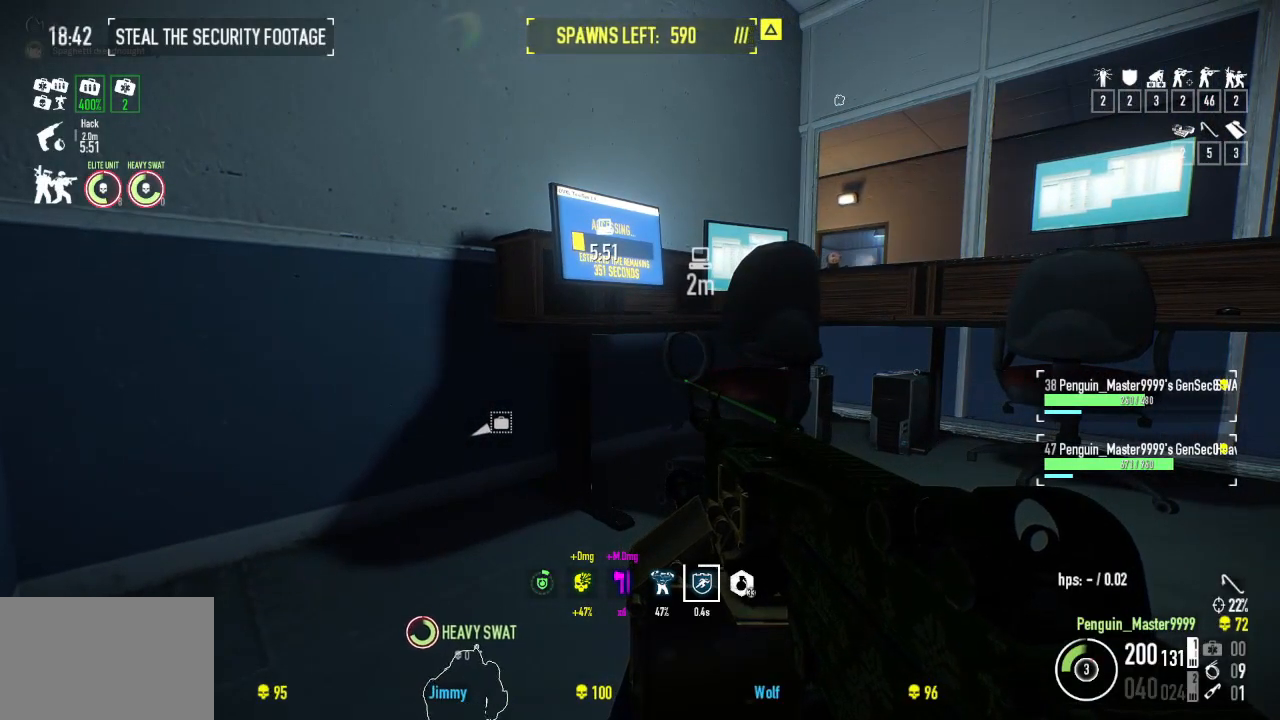
{"keys": [], "events": []}
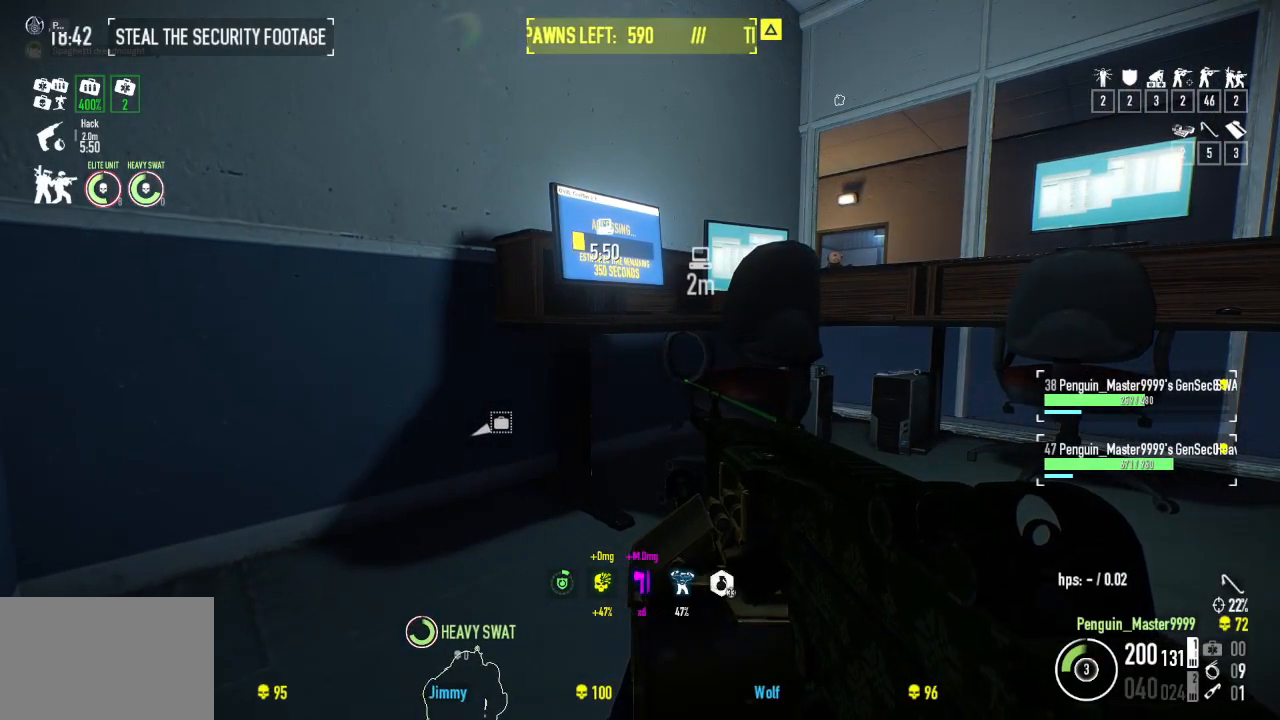
{"keys": [], "events": []}
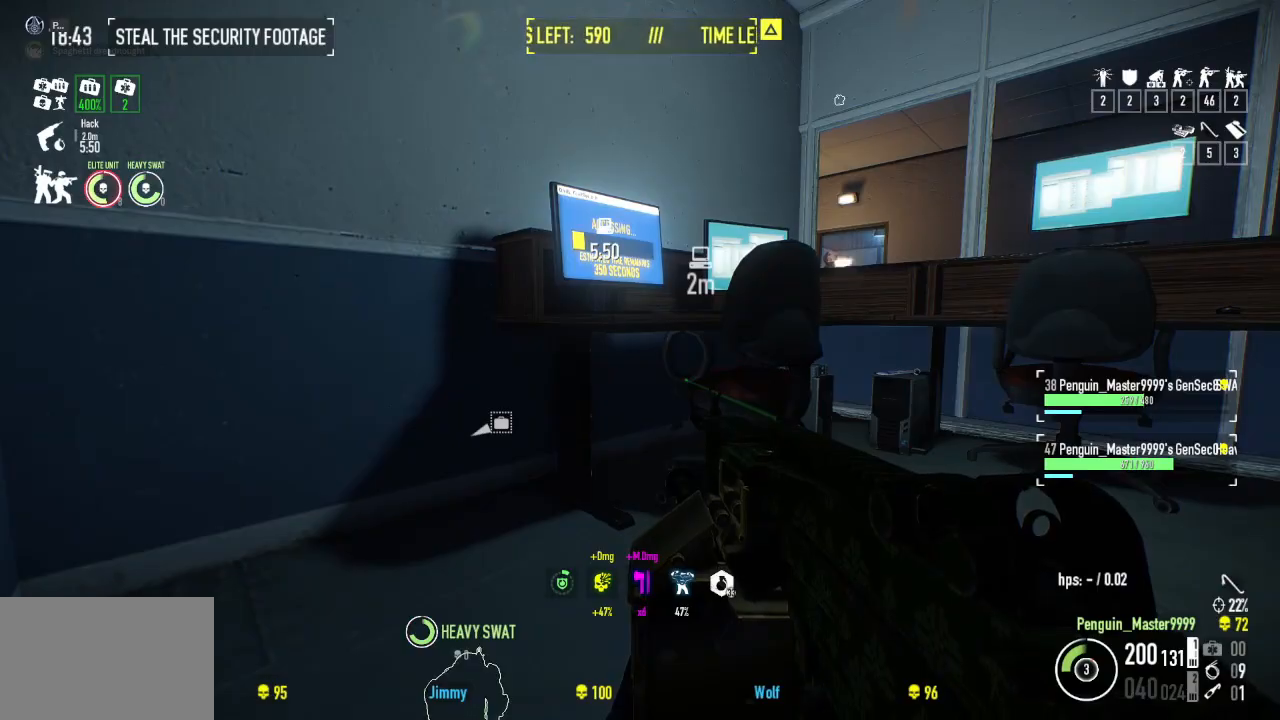
{"keys": [], "events": []}
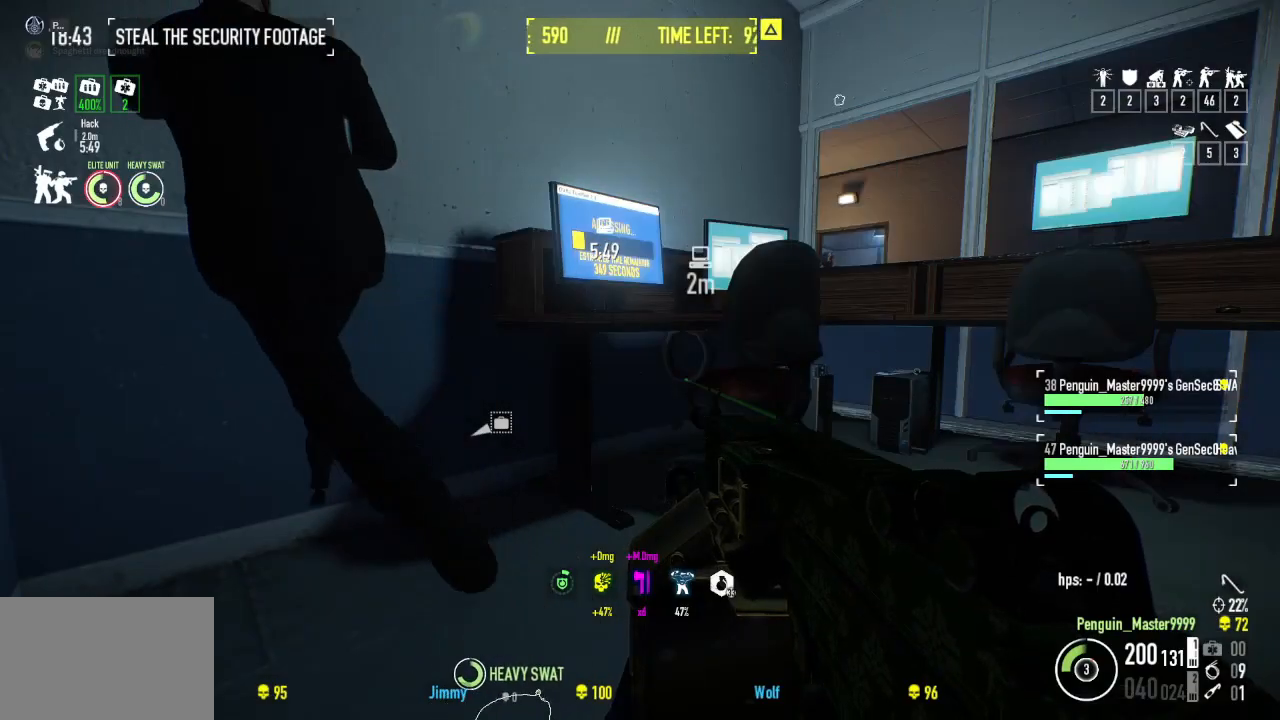
{"keys": [], "events": []}
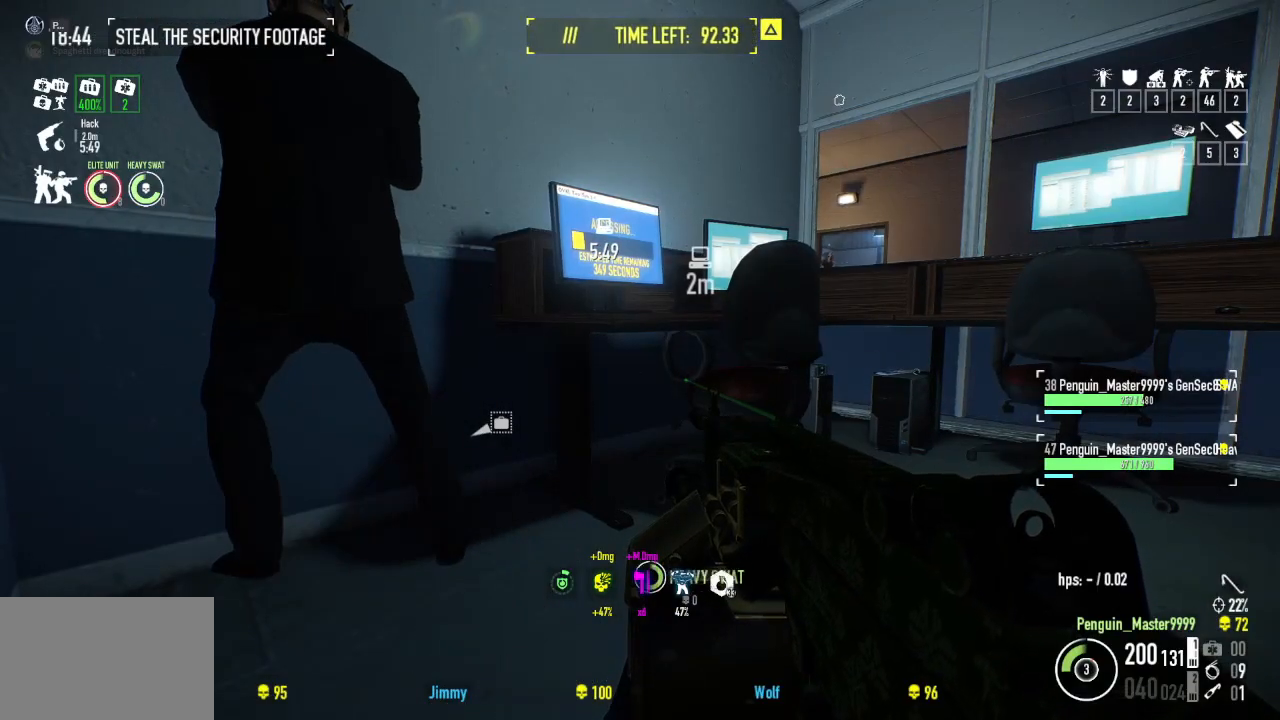
{"keys": ["a"], "events": [[150, "a", "down"]]}
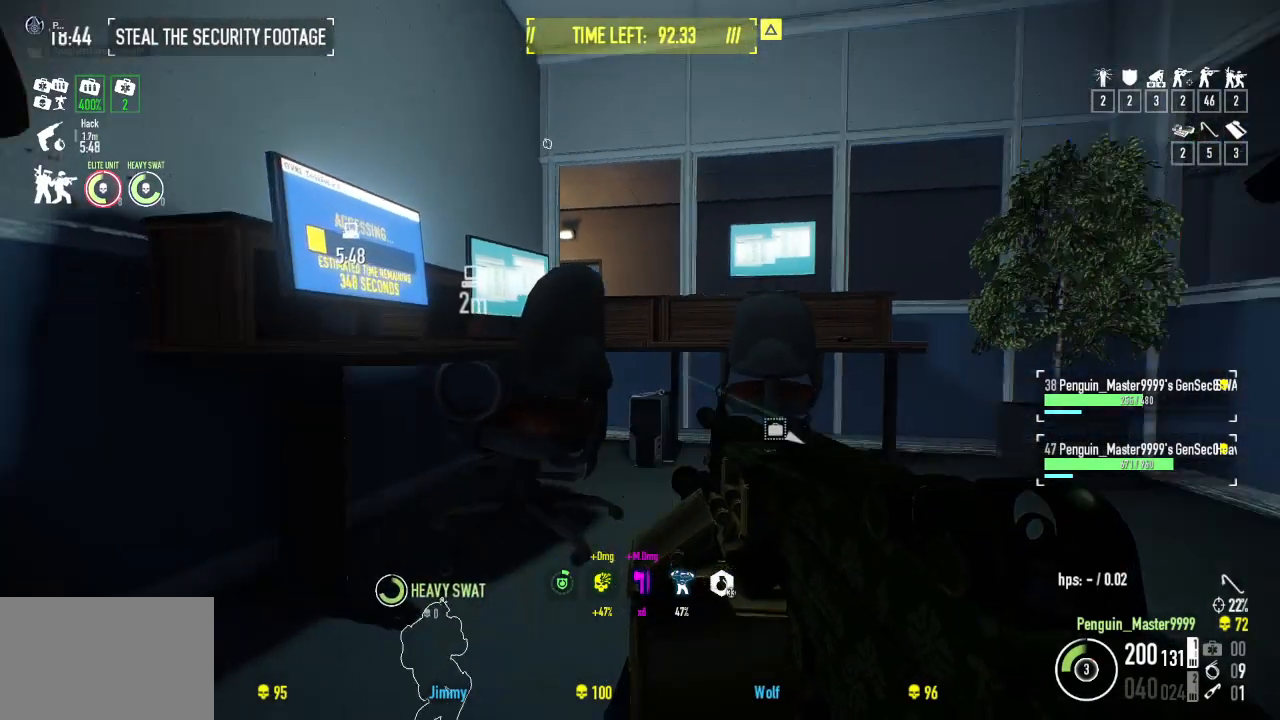
{"keys": ["s"], "events": [[250, "a", "up"], [267, "s", "down"]]}
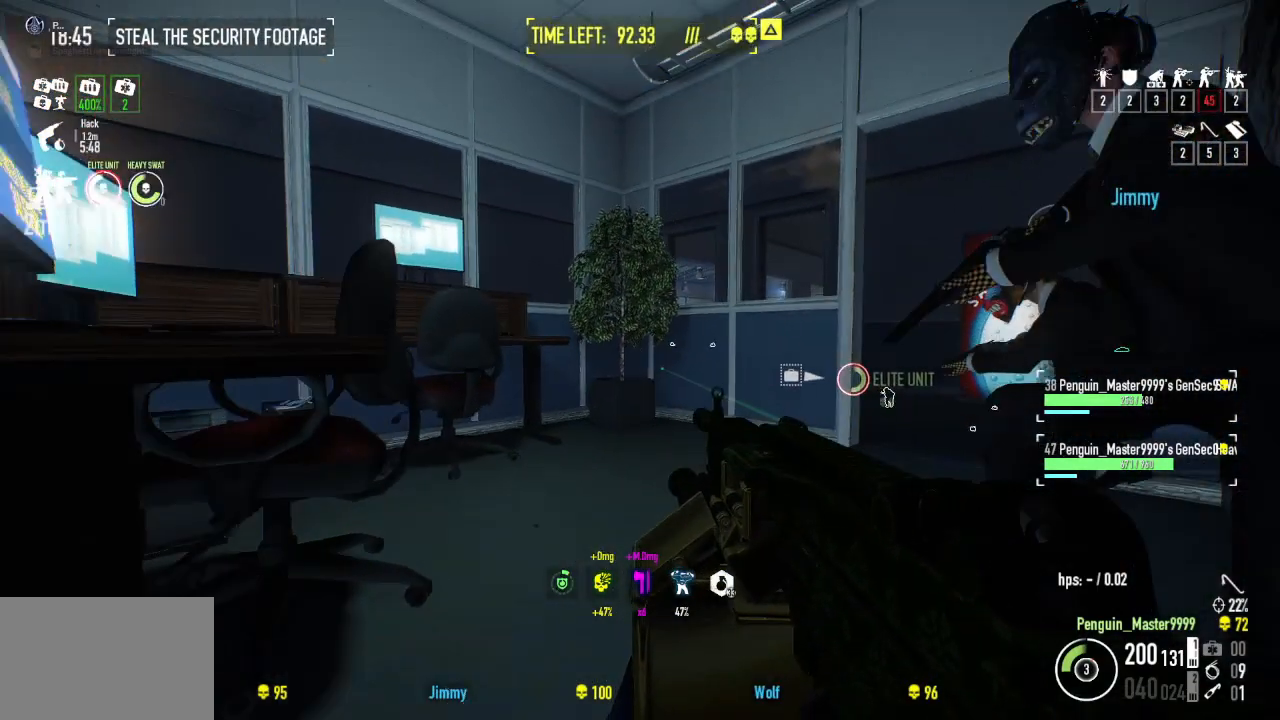
{"keys": [], "events": [[167, "s", "up"]]}